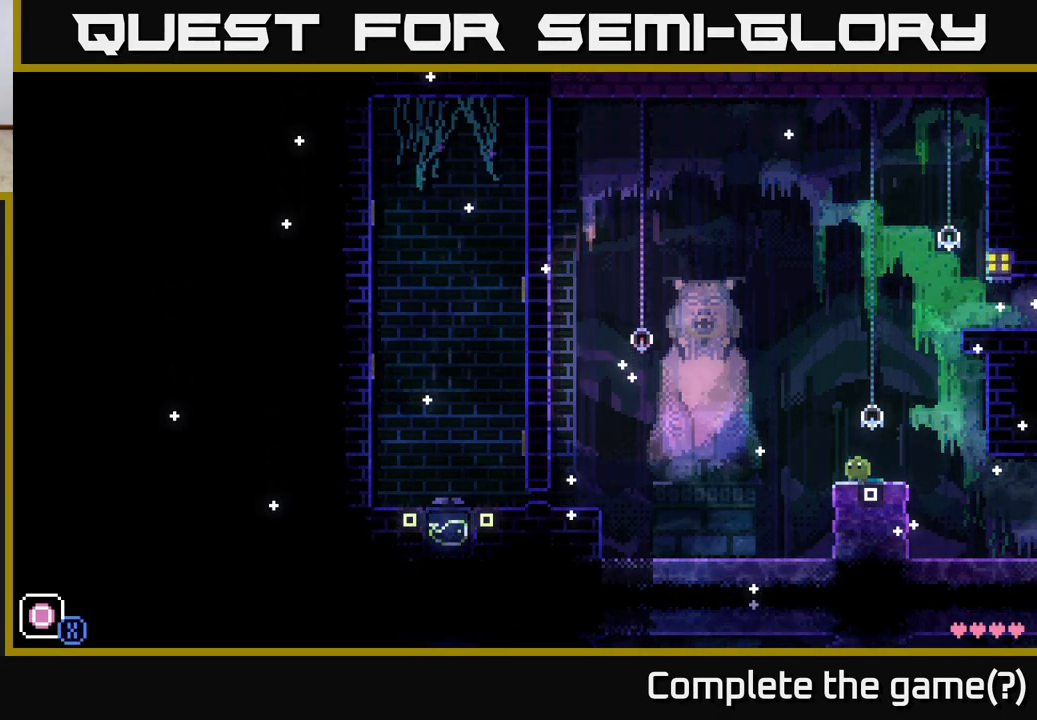
Gameplay with a controller (Xbox layout); each line is a JSON object with the inputs held at the frame after it. "events" lists button and stick changes between this image and that frame as [ms after this image, input, new state], when the widget could be followed in between.
{"buttons": [], "left_stick": "center", "right_stick": "center", "events": [[83, "left_stick", "right"], [283, "left_stick", "center"]]}
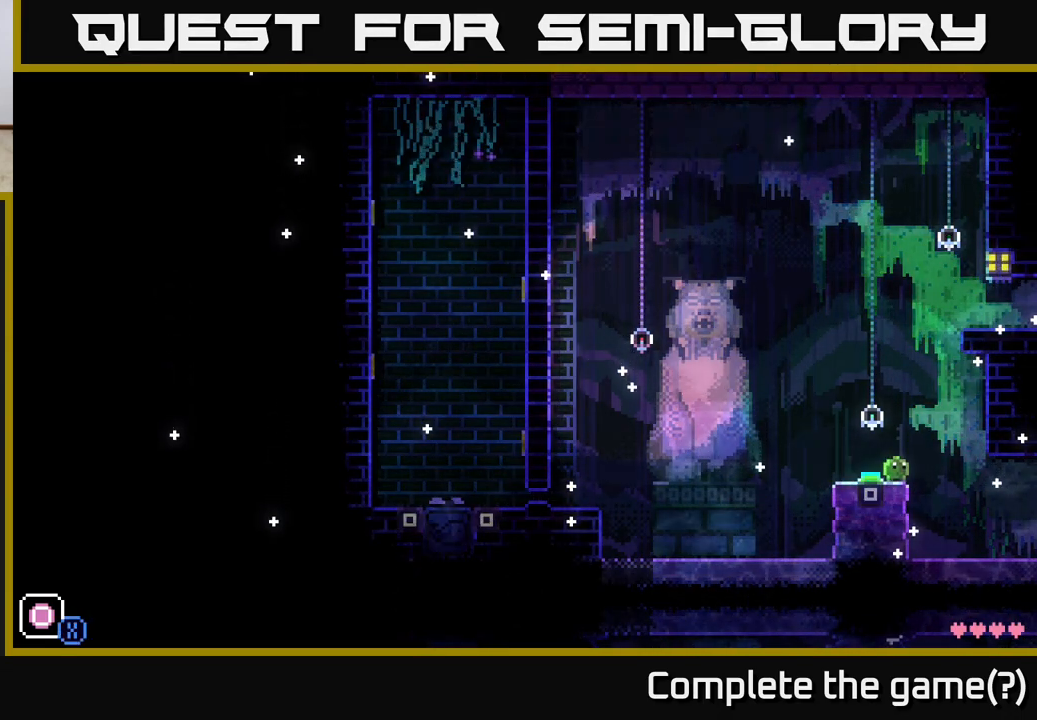
{"buttons": ["R1"], "left_stick": "center", "right_stick": "center", "events": [[250, "left_stick", "left"], [450, "left_stick", "center"], [500, "R1", "down"]]}
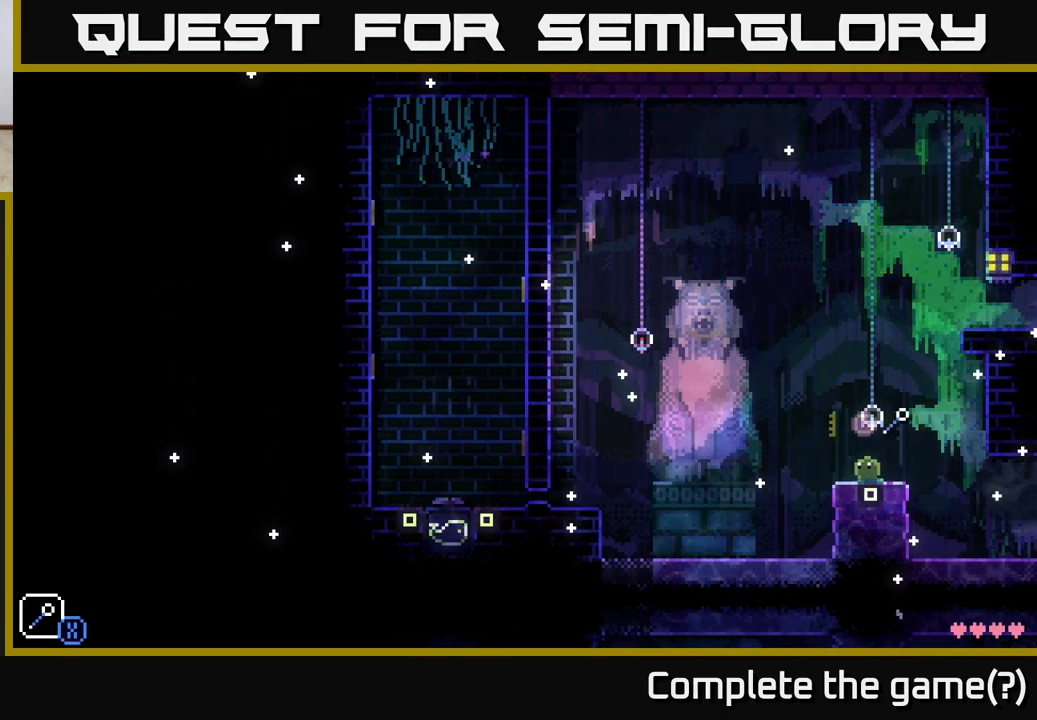
{"buttons": [], "left_stick": "center", "right_stick": "center", "events": [[117, "R1", "up"]]}
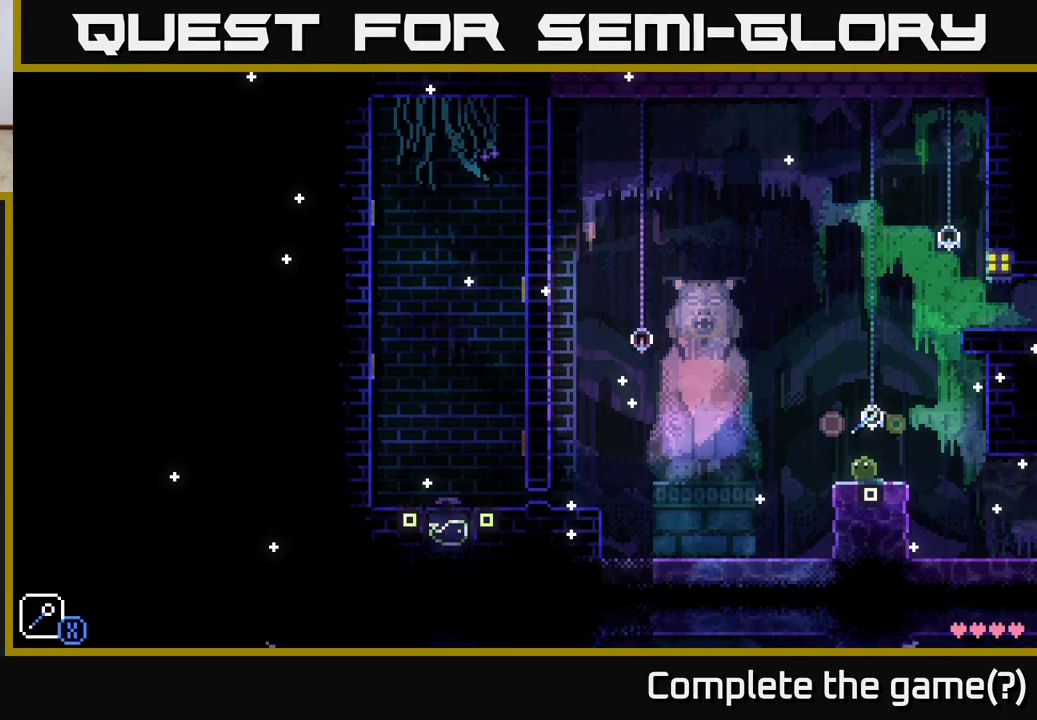
{"buttons": ["R1"], "left_stick": "center", "right_stick": "center", "events": [[150, "L1", "down"], [217, "L1", "up"], [450, "R1", "down"]]}
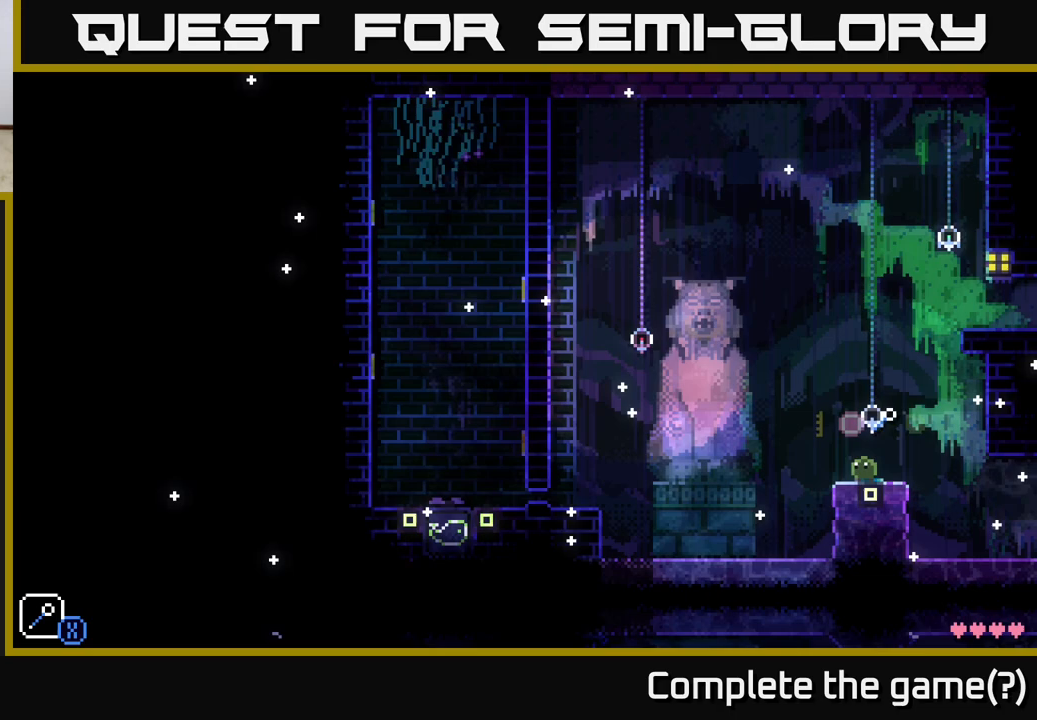
{"buttons": ["A"], "left_stick": "left", "right_stick": "center", "events": [[50, "R1", "up"], [250, "X", "down"], [283, "A", "down"], [333, "left_stick", "left"], [433, "X", "up"]]}
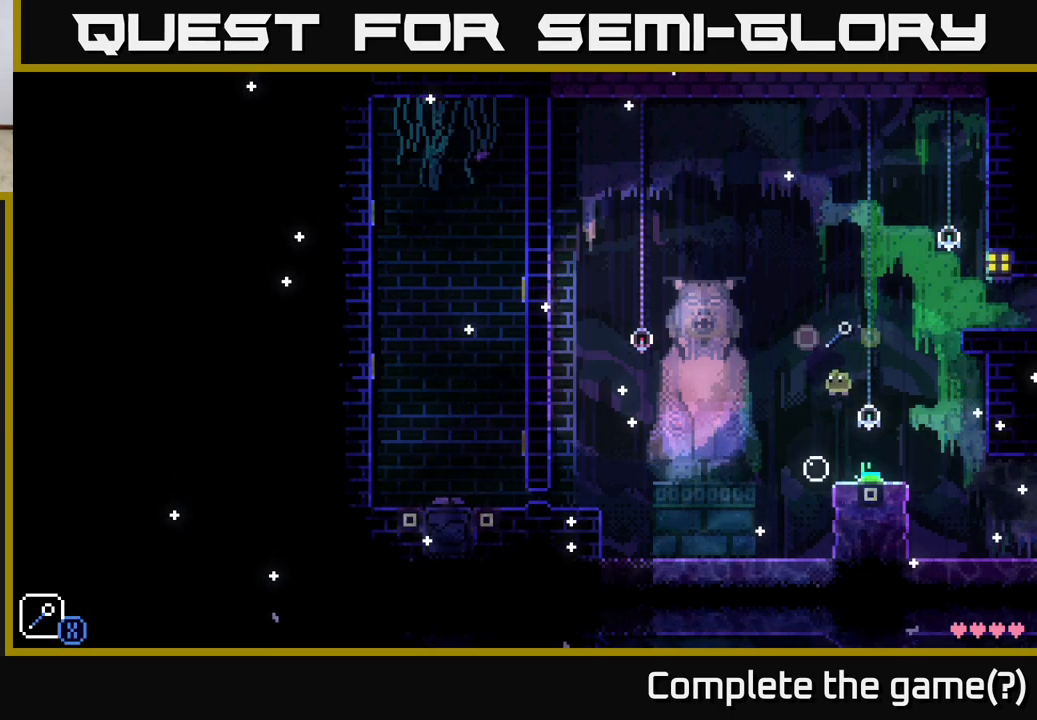
{"buttons": ["A", "X"], "left_stick": "right", "right_stick": "center", "events": [[33, "A", "up"], [67, "left_stick", "center"], [383, "left_stick", "right"], [433, "A", "down"], [483, "X", "down"]]}
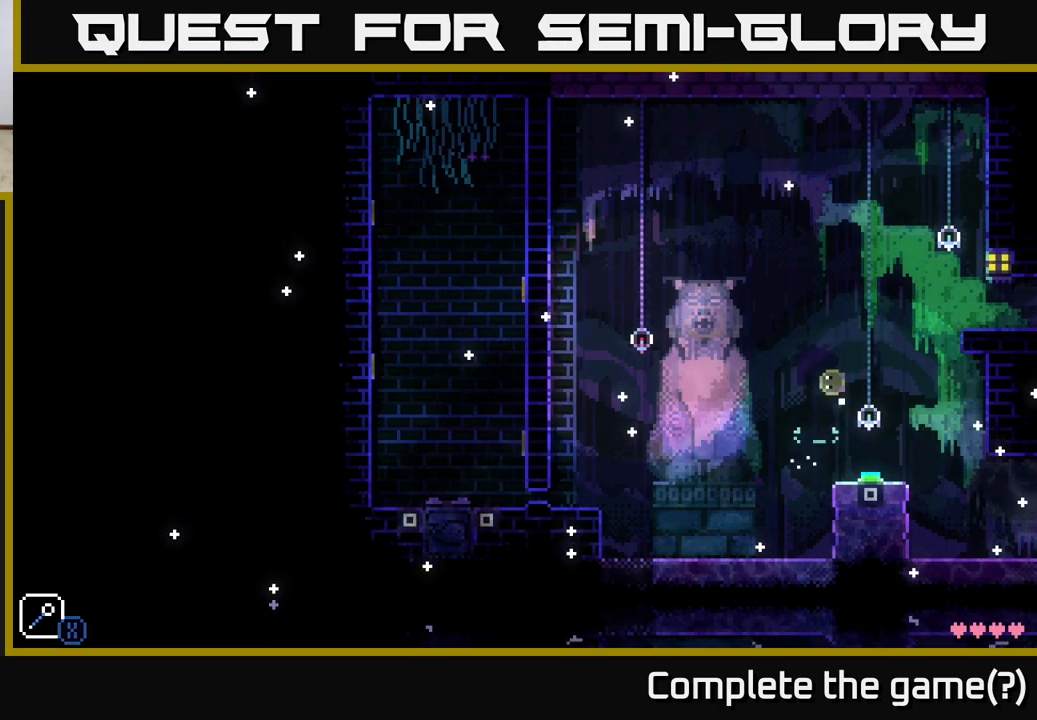
{"buttons": ["A"], "left_stick": "right", "right_stick": "center", "events": [[233, "left_stick", "left"], [250, "A", "up"], [250, "X", "up"], [367, "left_stick", "center"], [433, "left_stick", "right"], [500, "A", "down"]]}
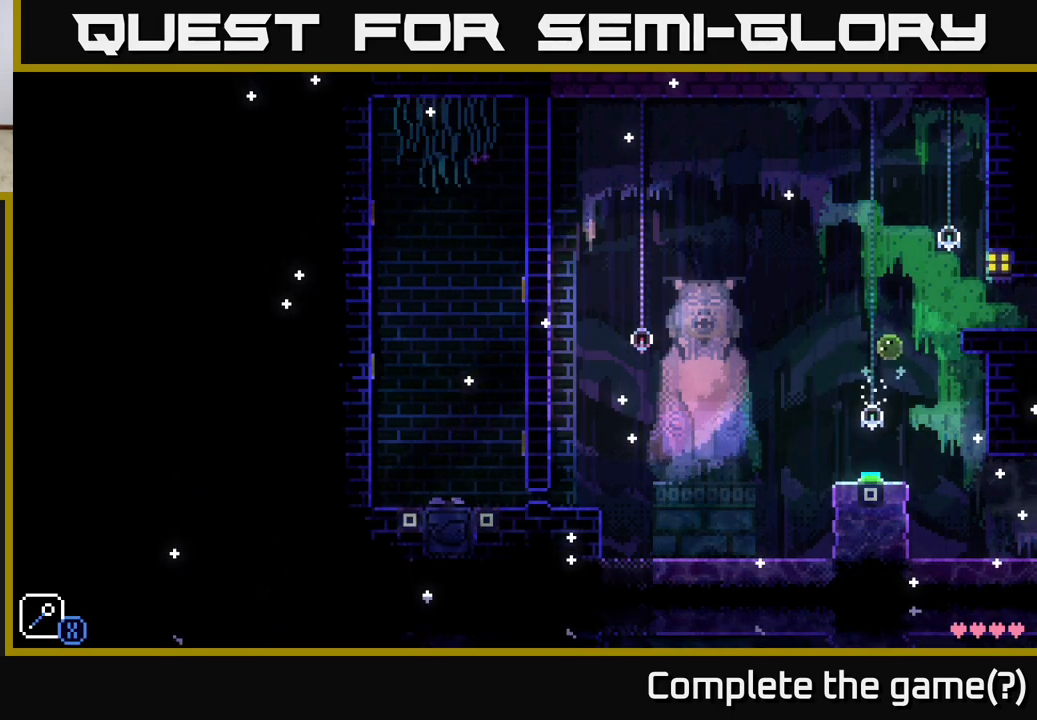
{"buttons": [], "left_stick": "right", "right_stick": "center", "events": [[283, "A", "up"]]}
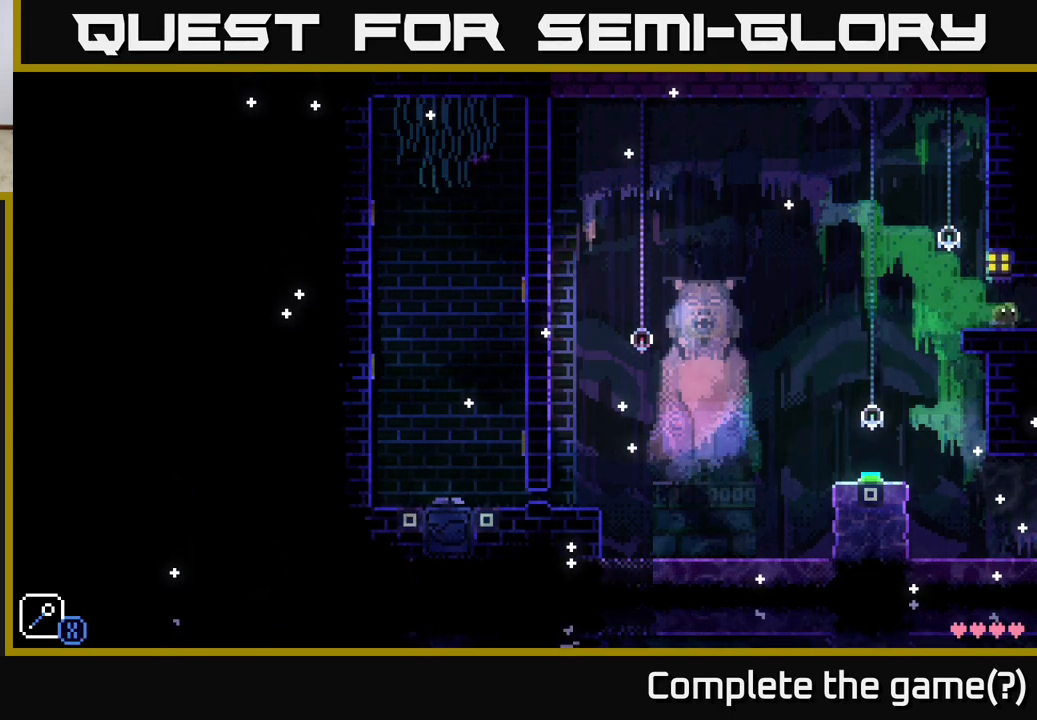
{"buttons": [], "left_stick": "center", "right_stick": "center", "events": [[200, "left_stick", "center"]]}
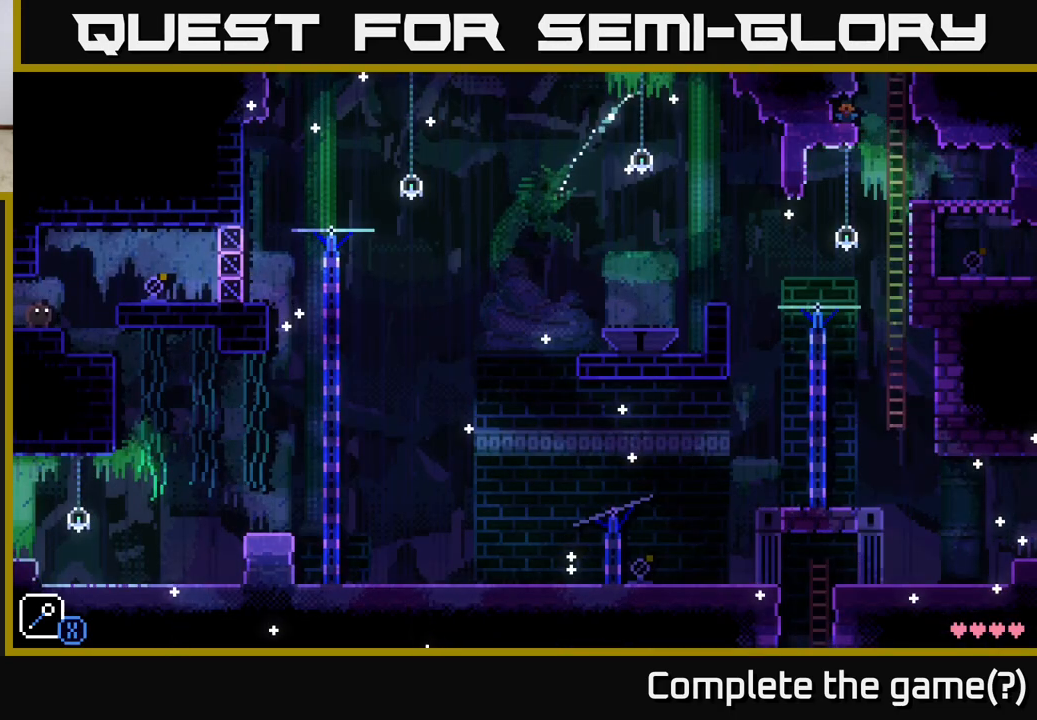
{"buttons": [], "left_stick": "right", "right_stick": "center", "events": [[333, "left_stick", "right"]]}
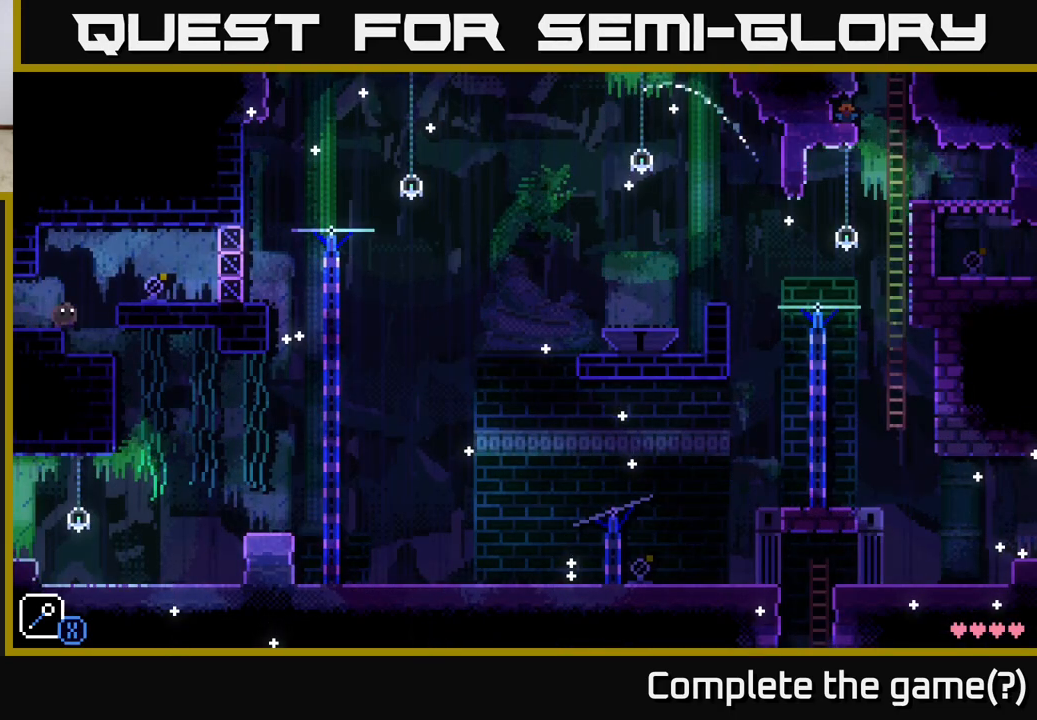
{"buttons": [], "left_stick": "center", "right_stick": "center", "events": [[33, "A", "down"], [167, "A", "up"], [300, "left_stick", "center"]]}
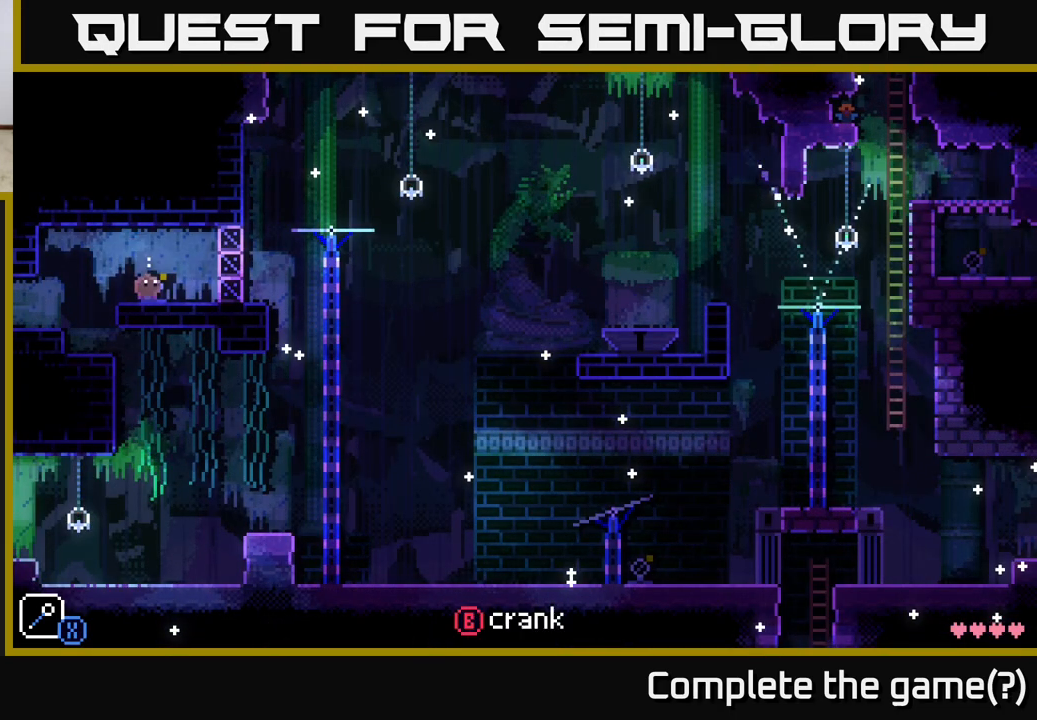
{"buttons": [], "left_stick": "center", "right_stick": "center", "events": [[133, "B", "down"], [300, "B", "up"]]}
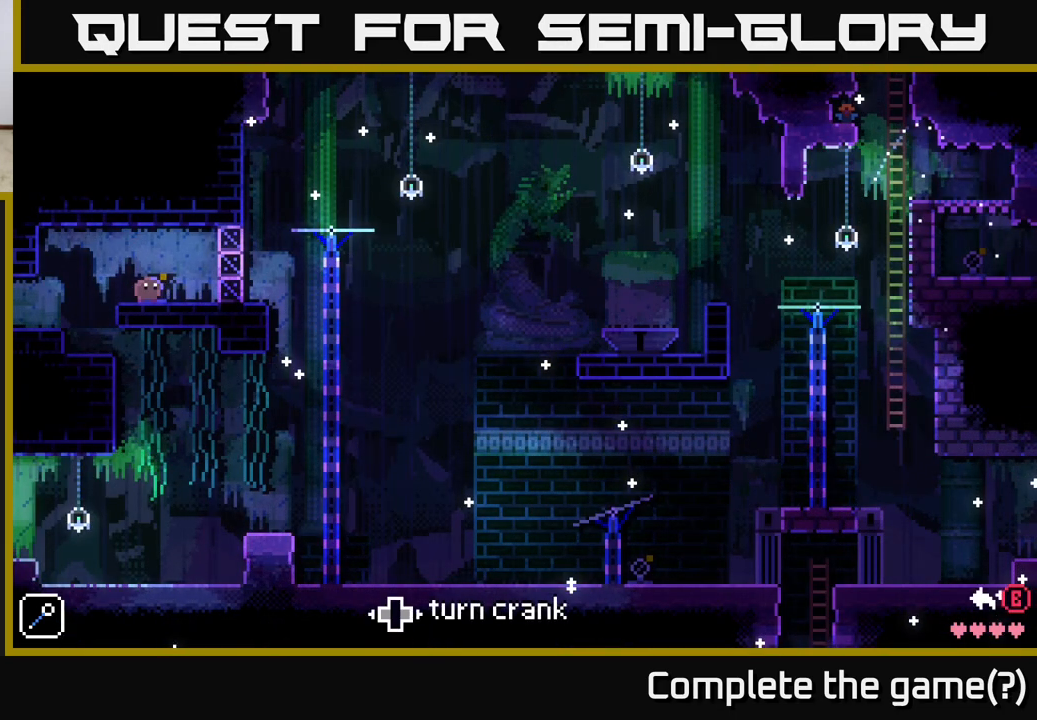
{"buttons": [], "left_stick": "up", "right_stick": "center", "events": [[133, "left_stick", "down"], [500, "left_stick", "up"]]}
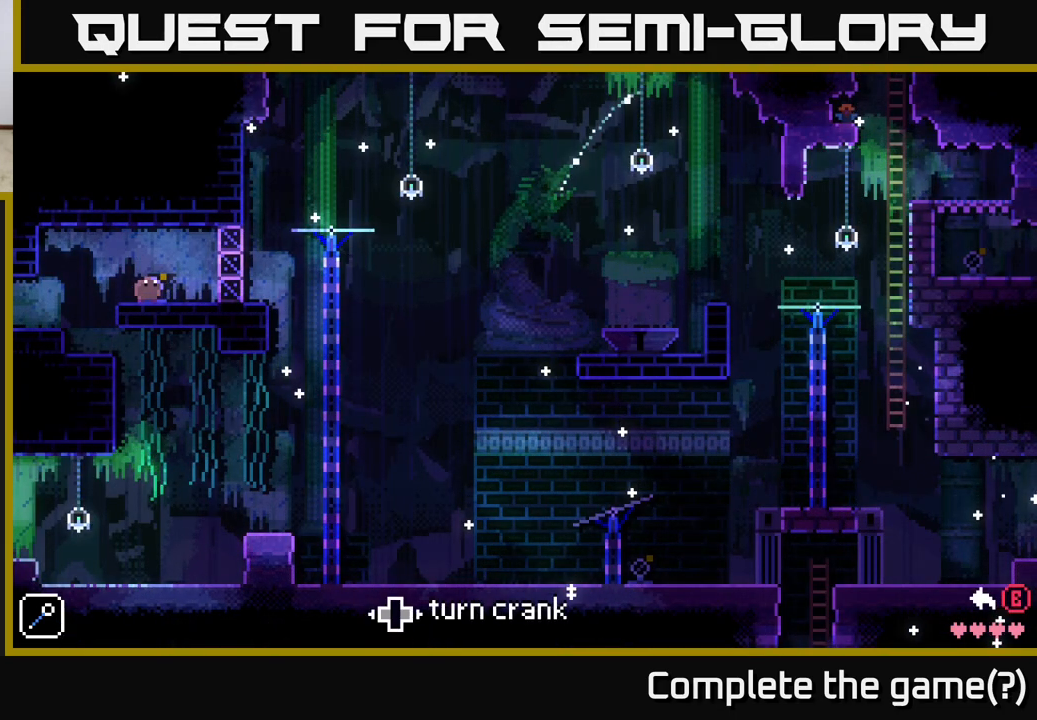
{"buttons": [], "left_stick": "center", "right_stick": "center", "events": [[283, "left_stick", "center"]]}
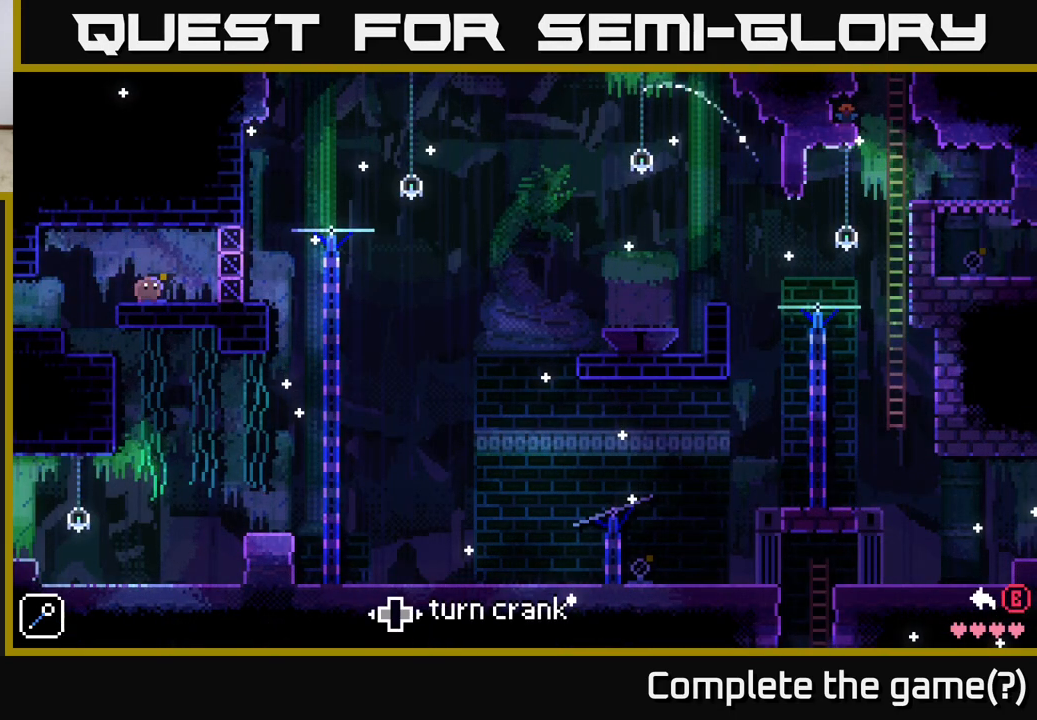
{"buttons": [], "left_stick": "right", "right_stick": "center", "events": [[50, "left_stick", "right"]]}
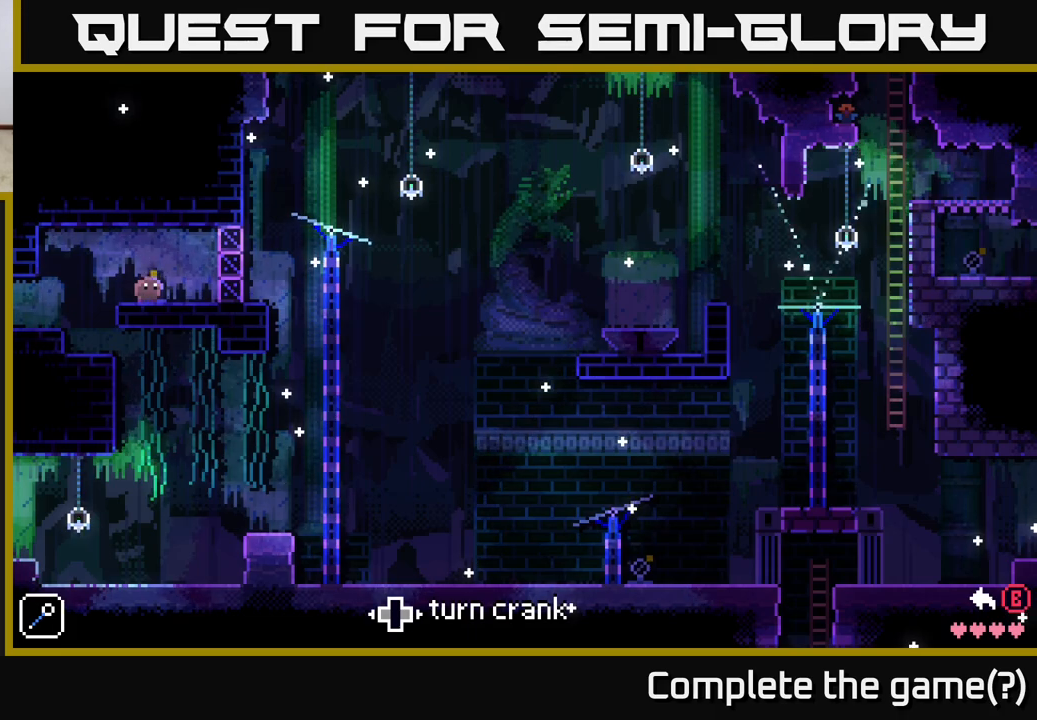
{"buttons": [], "left_stick": "center", "right_stick": "center", "events": [[417, "left_stick", "center"]]}
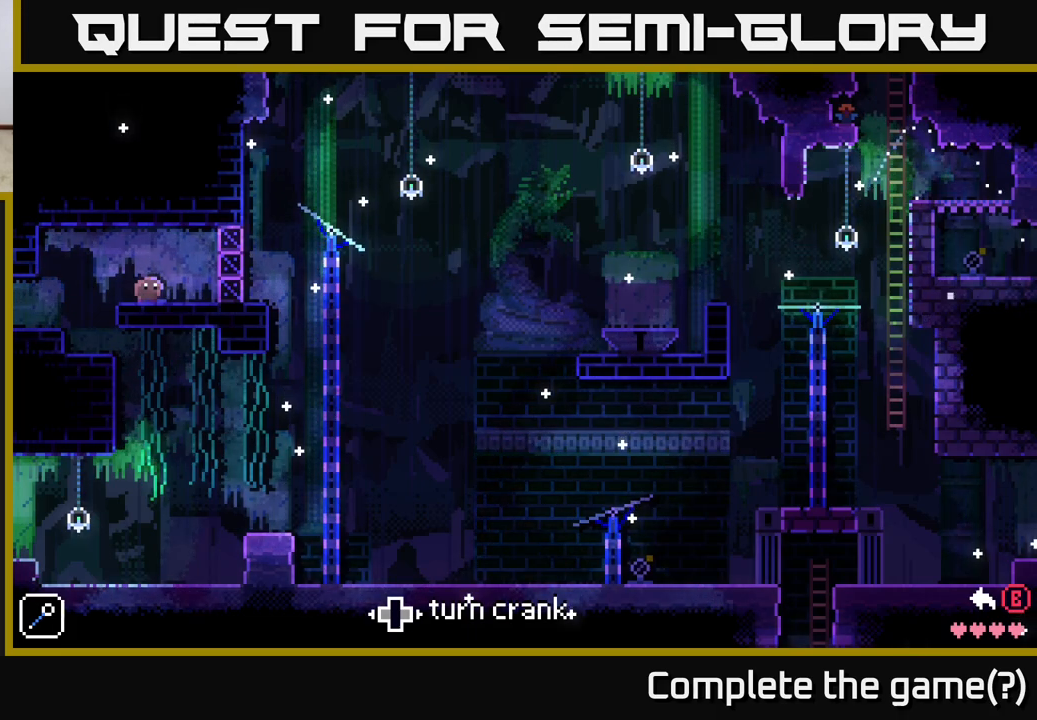
{"buttons": [], "left_stick": "center", "right_stick": "center", "events": []}
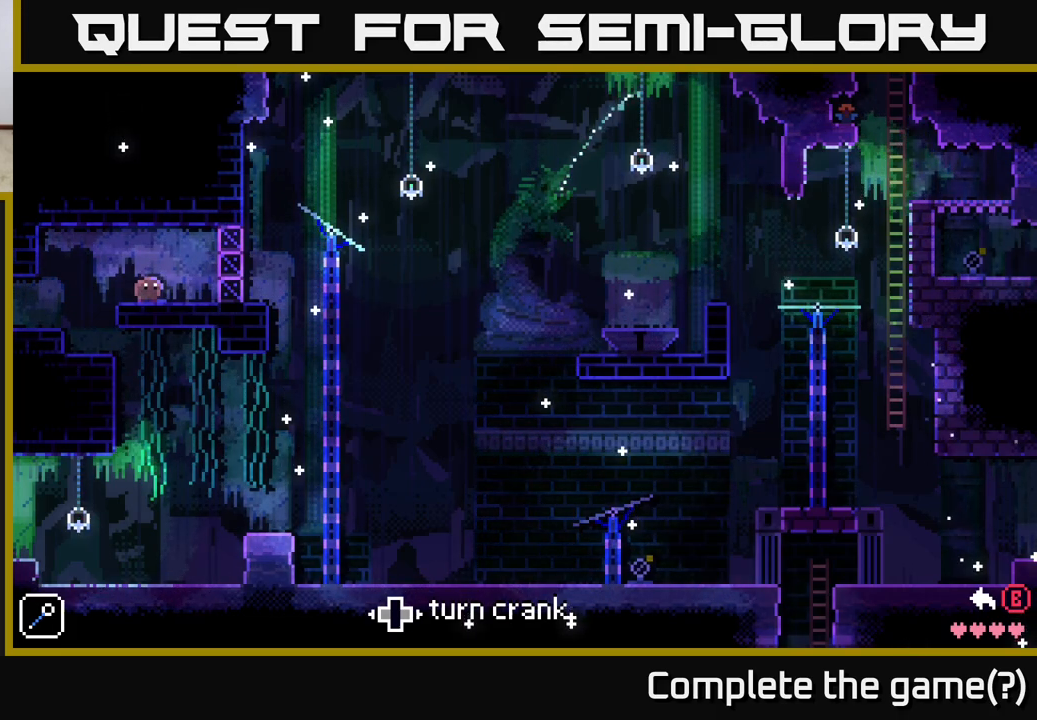
{"buttons": [], "left_stick": "right", "right_stick": "center", "events": [[67, "left_stick", "left"], [317, "left_stick", "center"], [467, "left_stick", "right"]]}
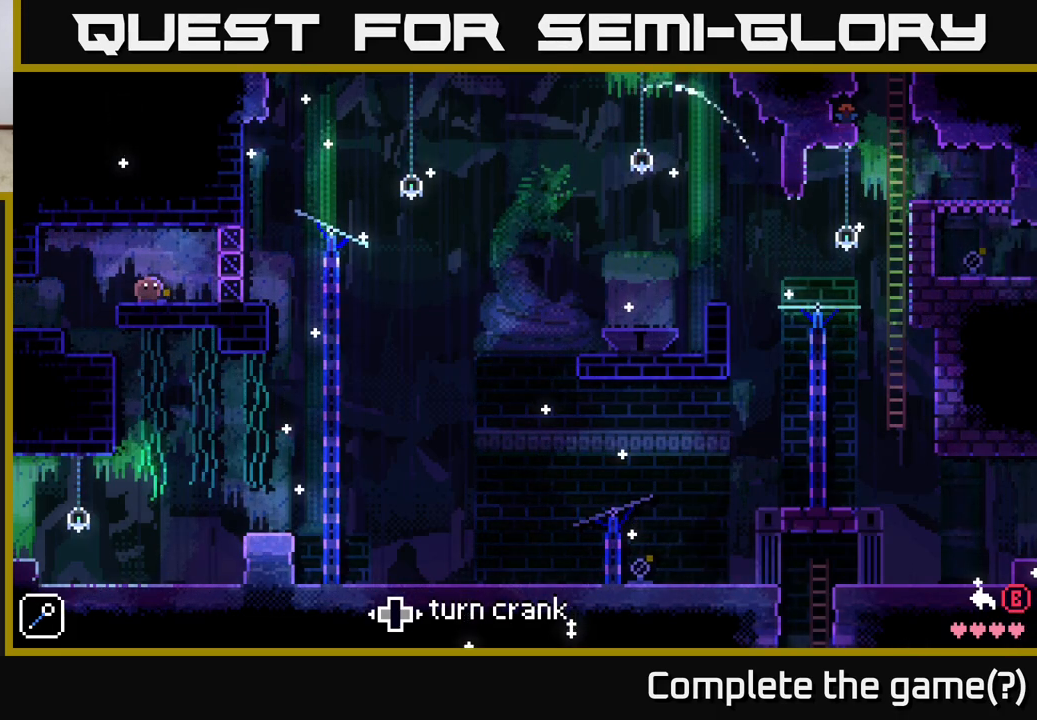
{"buttons": [], "left_stick": "center", "right_stick": "center", "events": [[283, "left_stick", "center"]]}
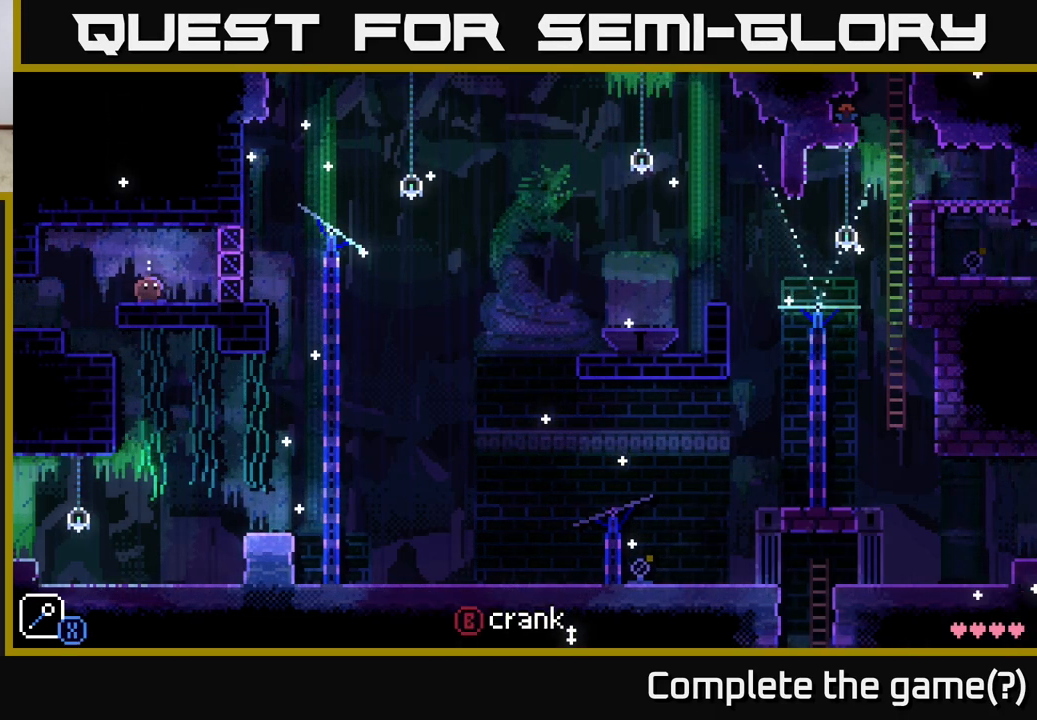
{"buttons": [], "left_stick": "left", "right_stick": "center", "events": [[17, "B", "down"], [83, "B", "up"], [133, "left_stick", "left"]]}
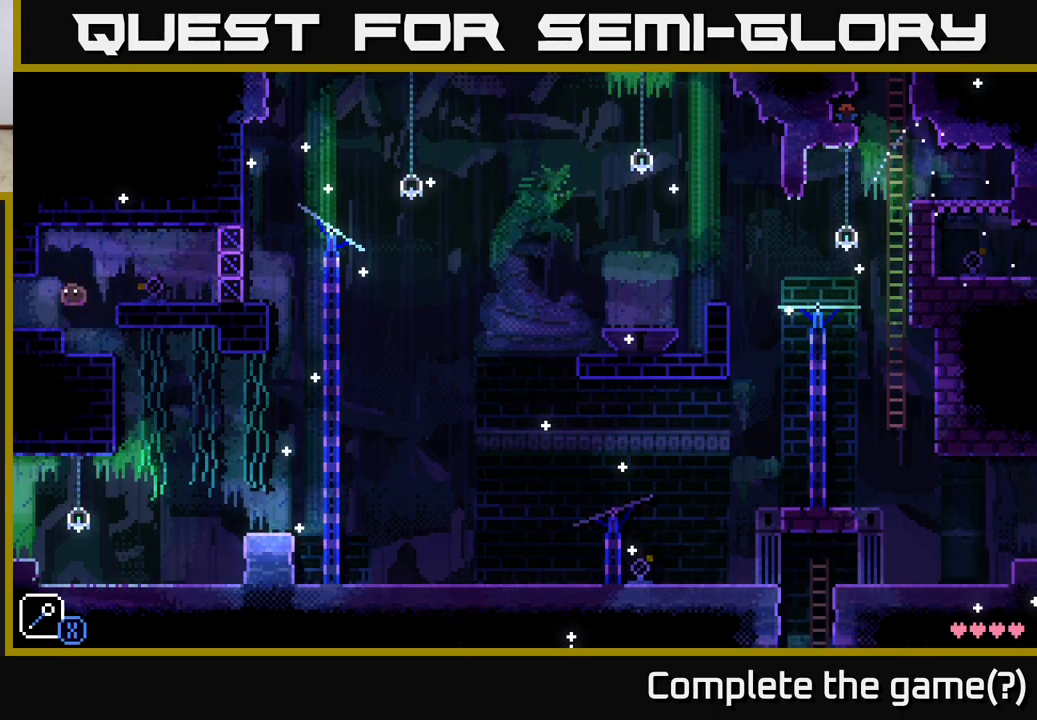
{"buttons": [], "left_stick": "right", "right_stick": "center", "events": [[33, "left_stick", "center"], [233, "left_stick", "right"]]}
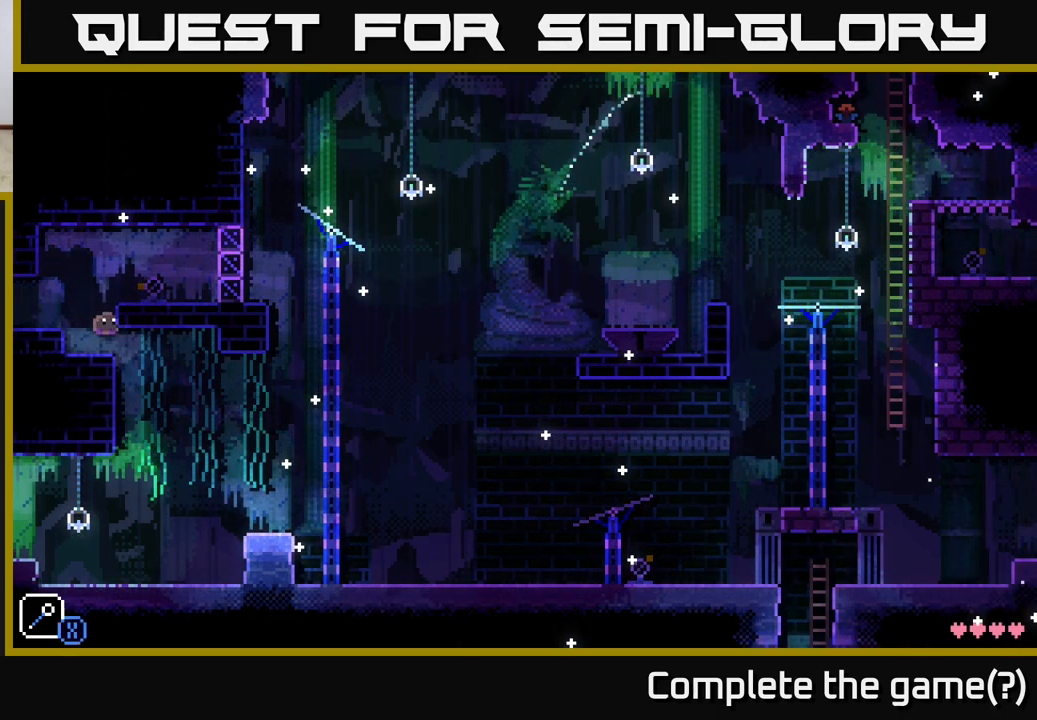
{"buttons": [], "left_stick": "right", "right_stick": "center", "events": []}
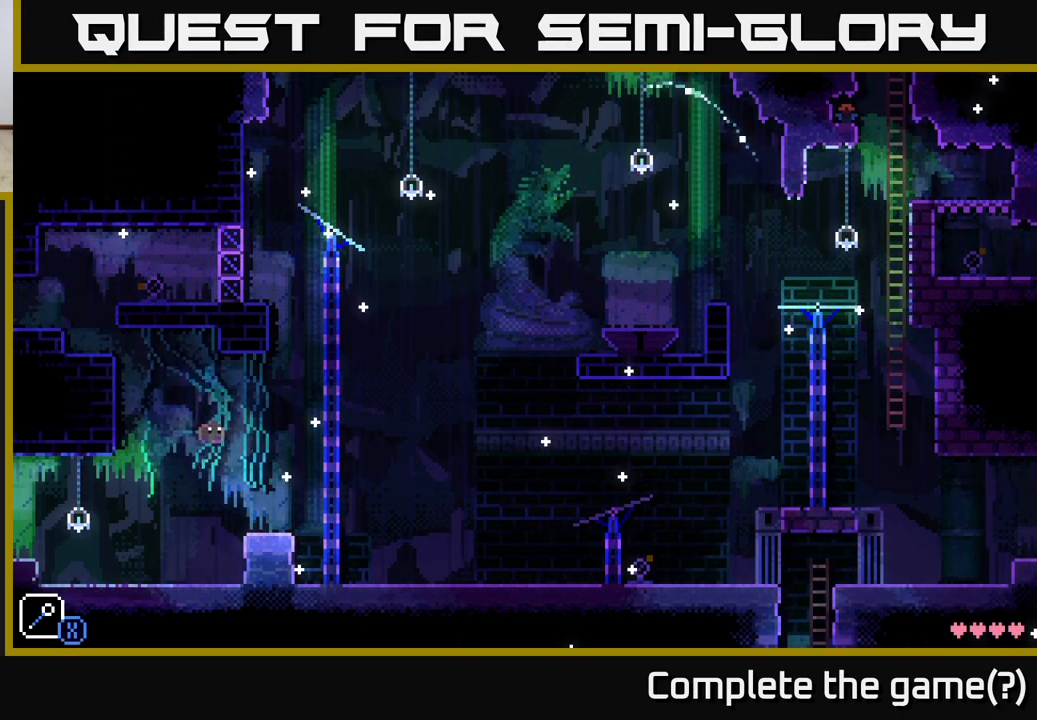
{"buttons": [], "left_stick": "right", "right_stick": "center", "events": []}
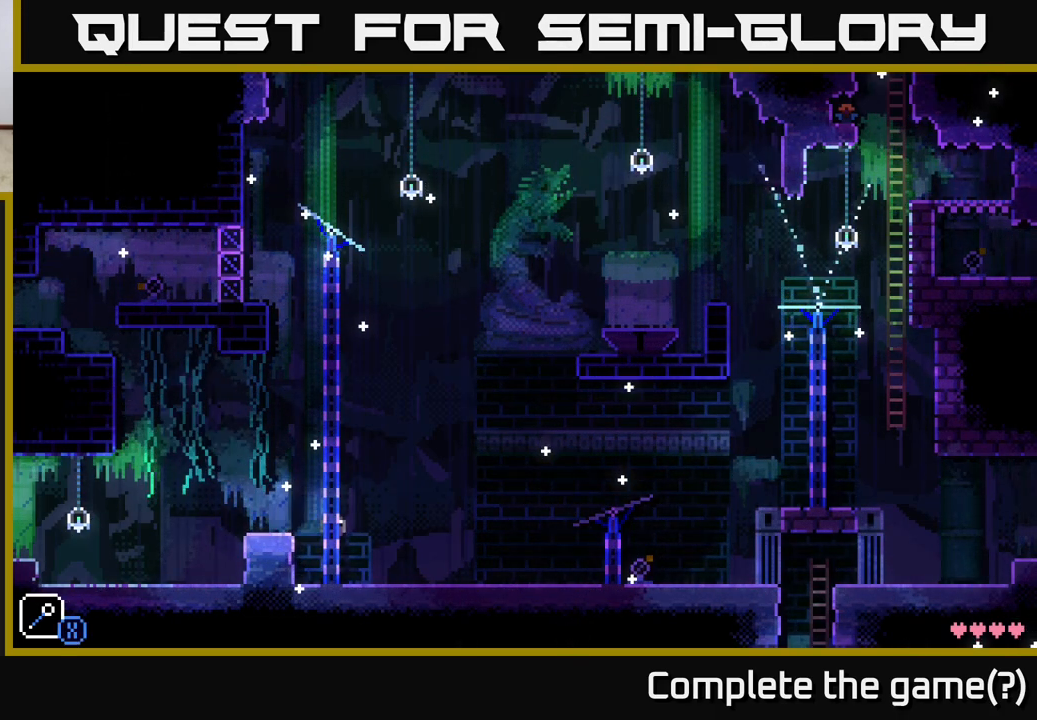
{"buttons": [], "left_stick": "right", "right_stick": "center", "events": []}
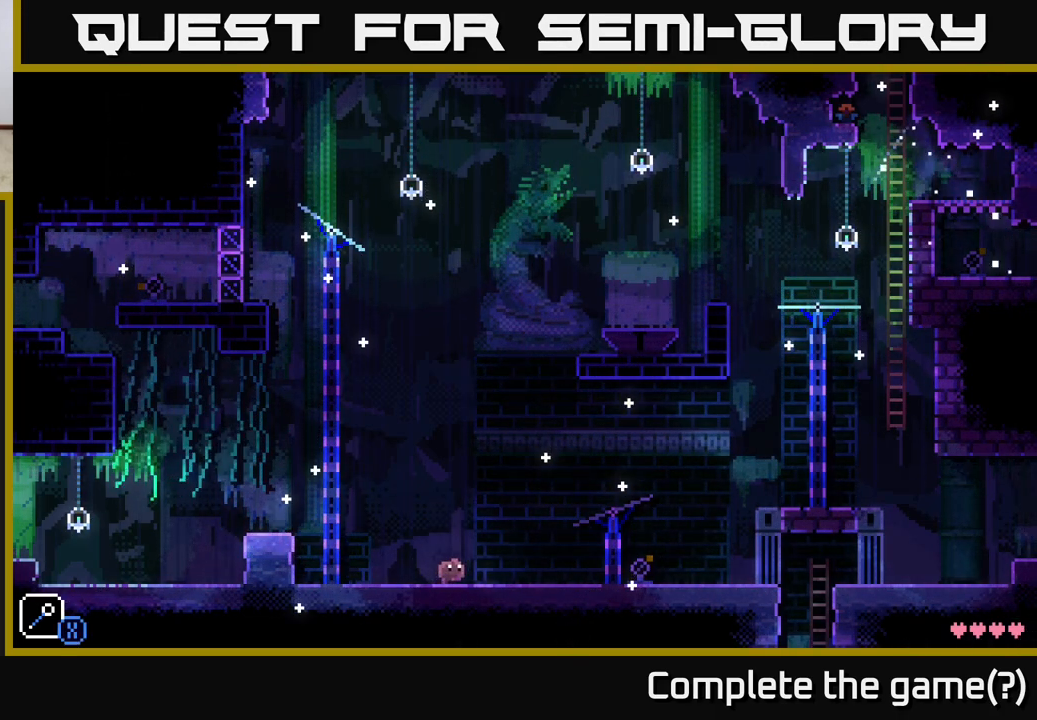
{"buttons": [], "left_stick": "right", "right_stick": "center", "events": []}
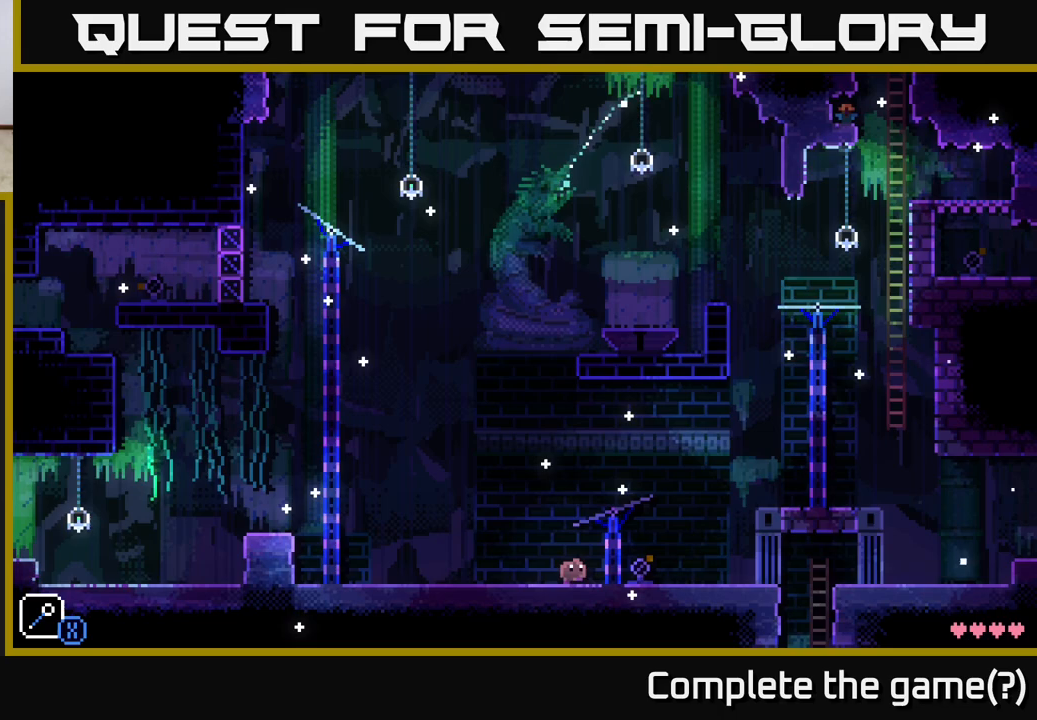
{"buttons": ["A"], "left_stick": "right", "right_stick": "center", "events": [[483, "A", "down"]]}
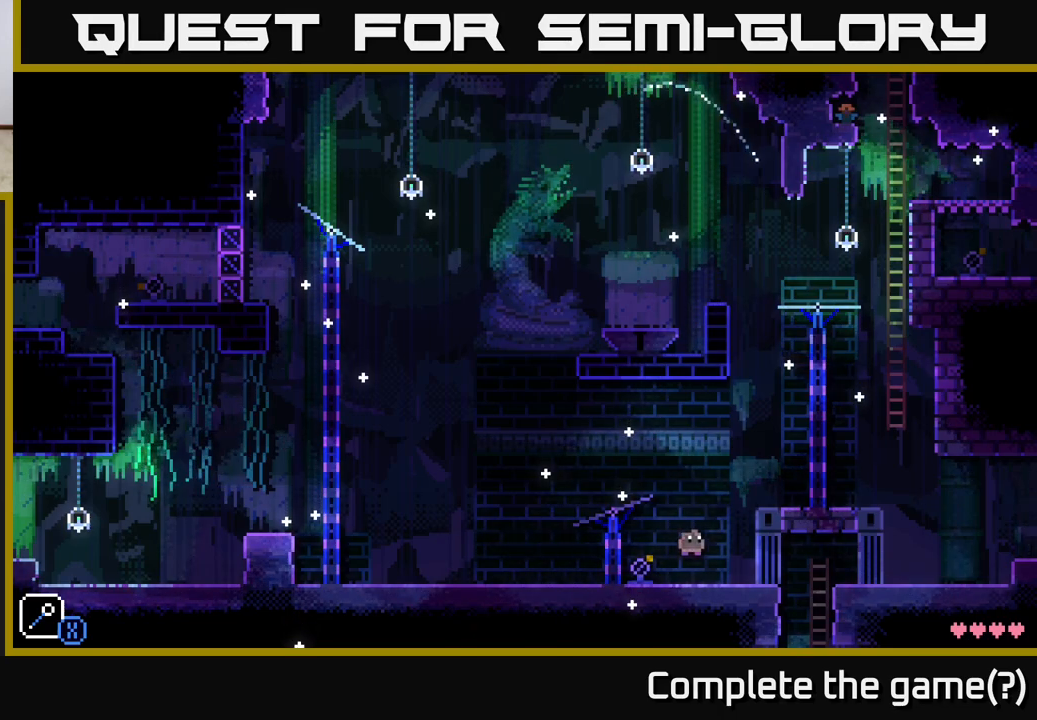
{"buttons": [], "left_stick": "right", "right_stick": "center", "events": [[283, "A", "up"]]}
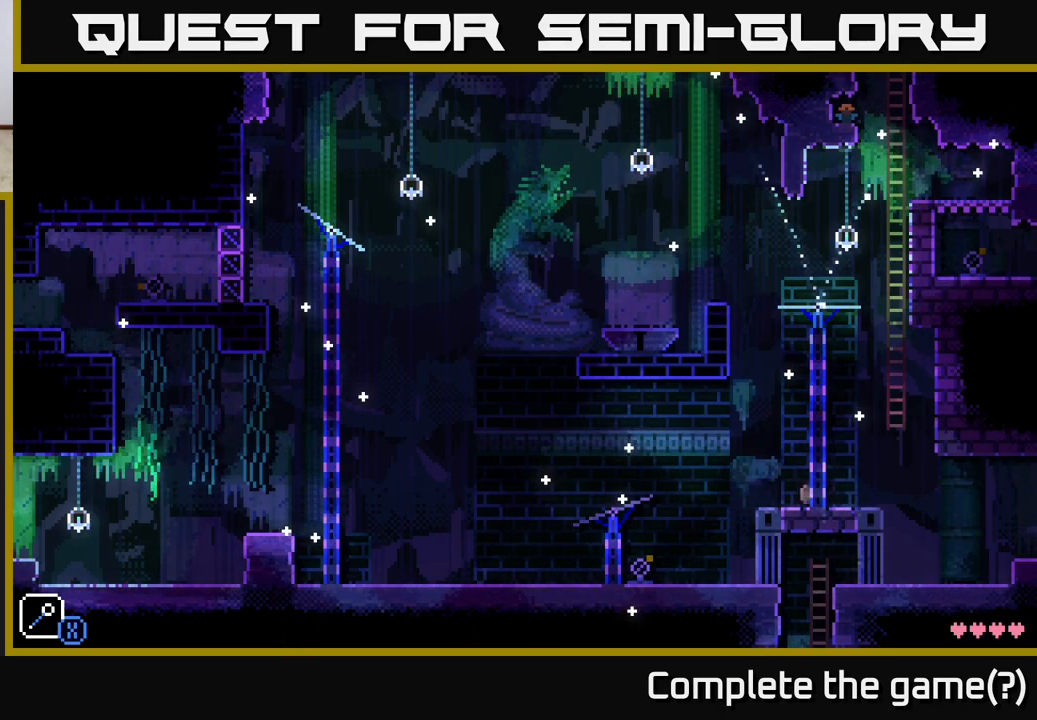
{"buttons": [], "left_stick": "center", "right_stick": "center", "events": [[217, "left_stick", "center"], [283, "left_stick", "left"], [467, "left_stick", "center"]]}
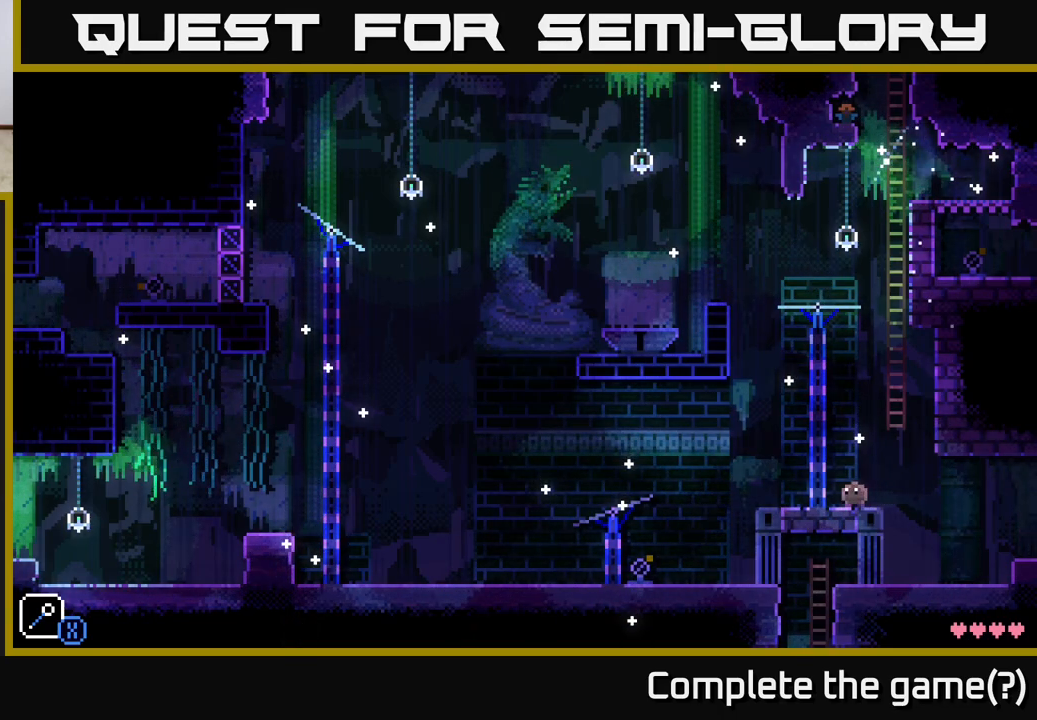
{"buttons": [], "left_stick": "center", "right_stick": "center", "events": []}
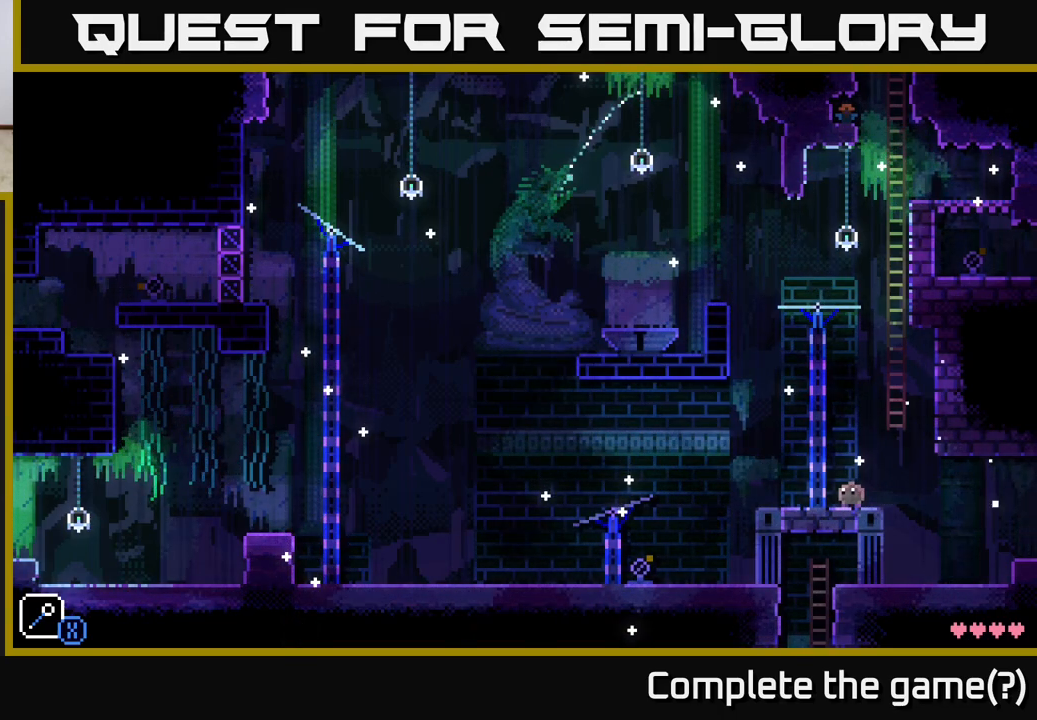
{"buttons": [], "left_stick": "right", "right_stick": "center", "events": [[167, "left_stick", "right"]]}